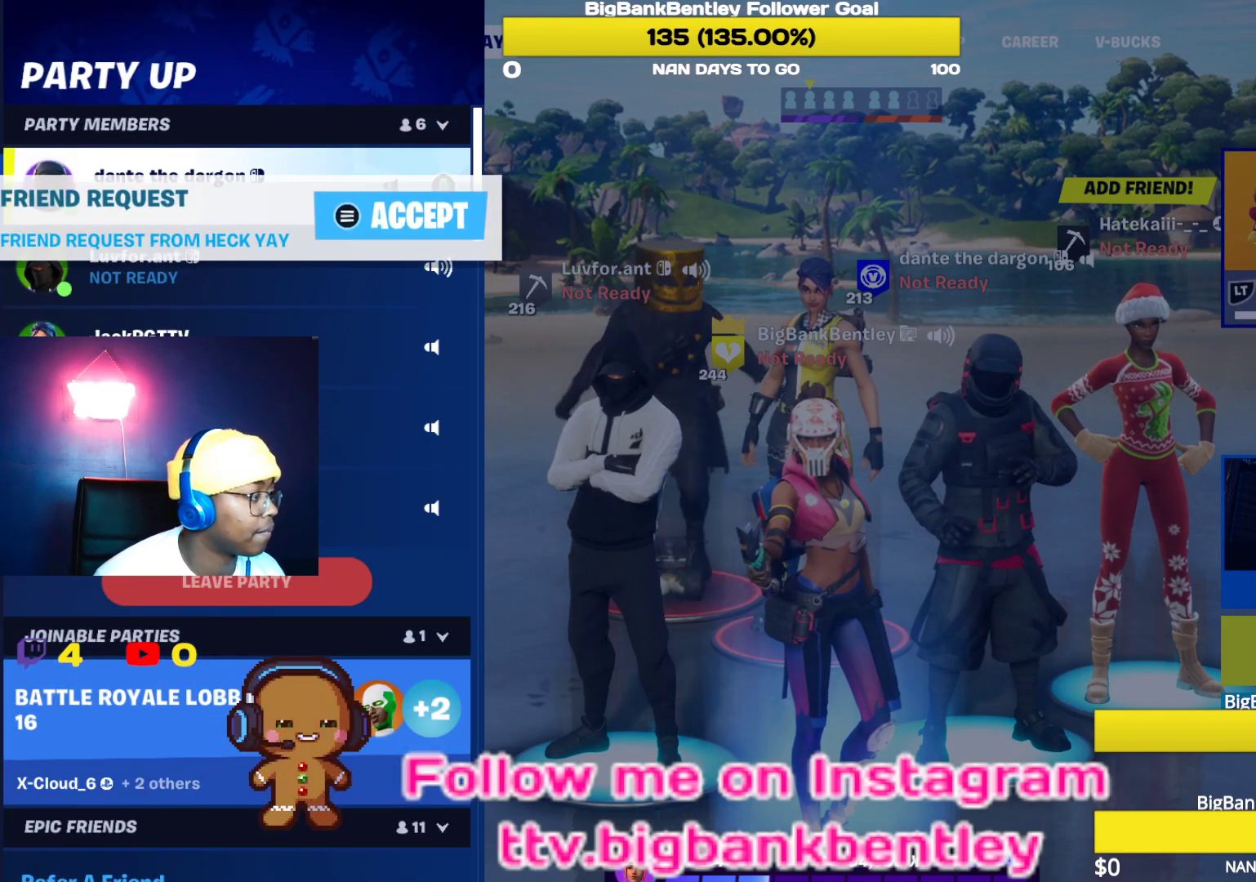
Gameplay with a controller (Xbox layout); each line is a JSON object with the inputs held at the frame after it. "events" lists button and stick changes between this image and that frame as [ms after this image, input, new state], when the widget could be followed in between.
{"buttons": [], "left_stick": "center", "right_stick": "center", "events": [[483, "DPAD_DOWN", "up"]]}
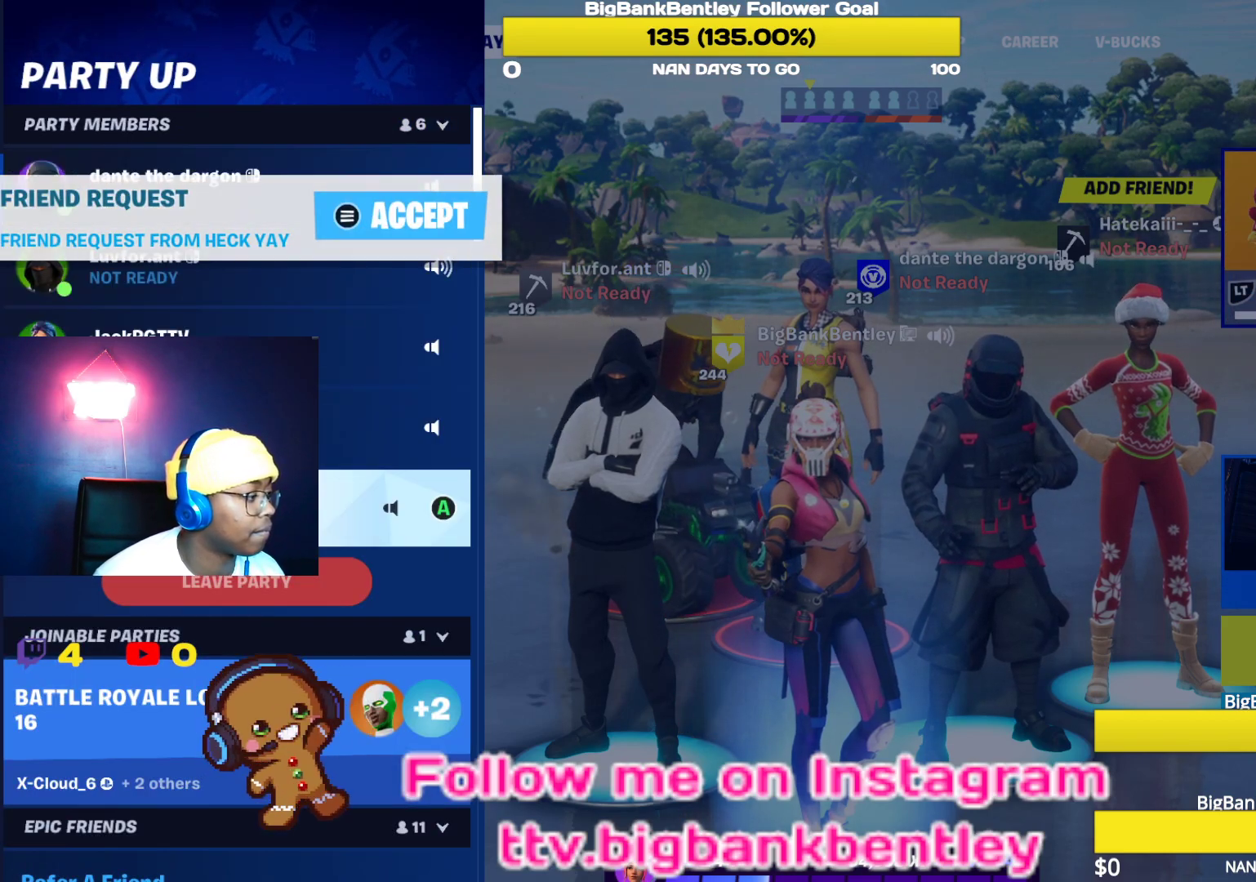
{"buttons": ["DPAD_UP"], "left_stick": "center", "right_stick": "center", "events": [[433, "DPAD_UP", "down"]]}
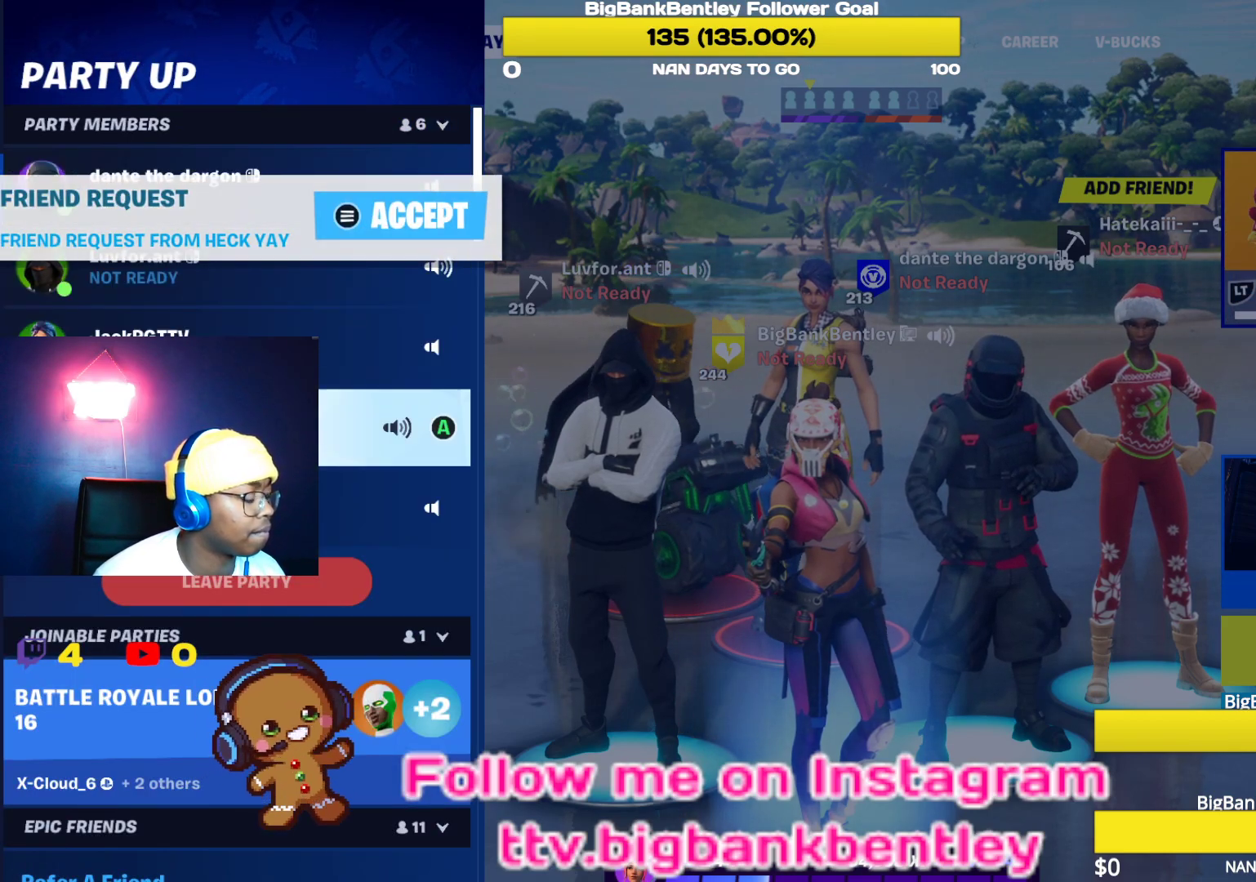
{"buttons": [], "left_stick": "center", "right_stick": "center", "events": [[33, "DPAD_UP", "up"]]}
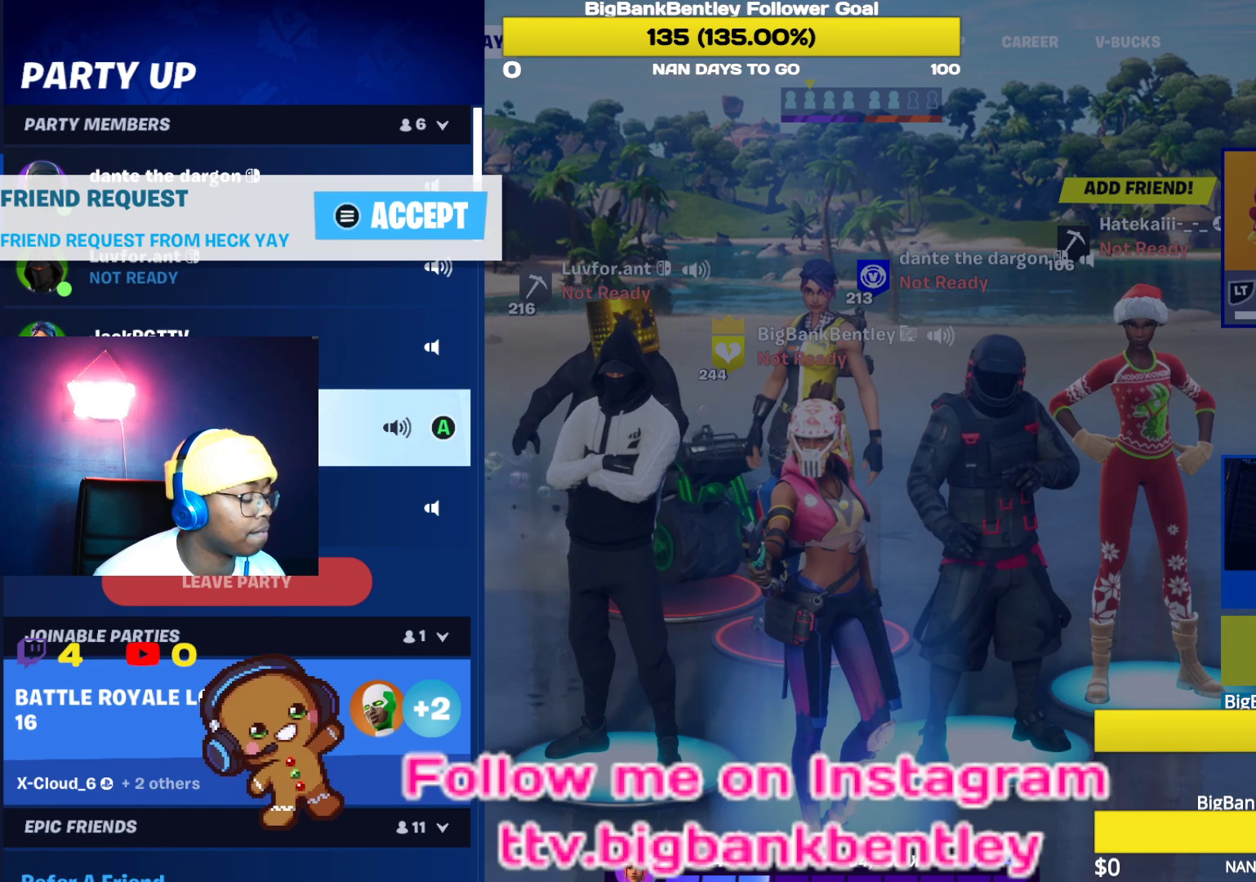
{"buttons": [], "left_stick": "center", "right_stick": "center", "events": []}
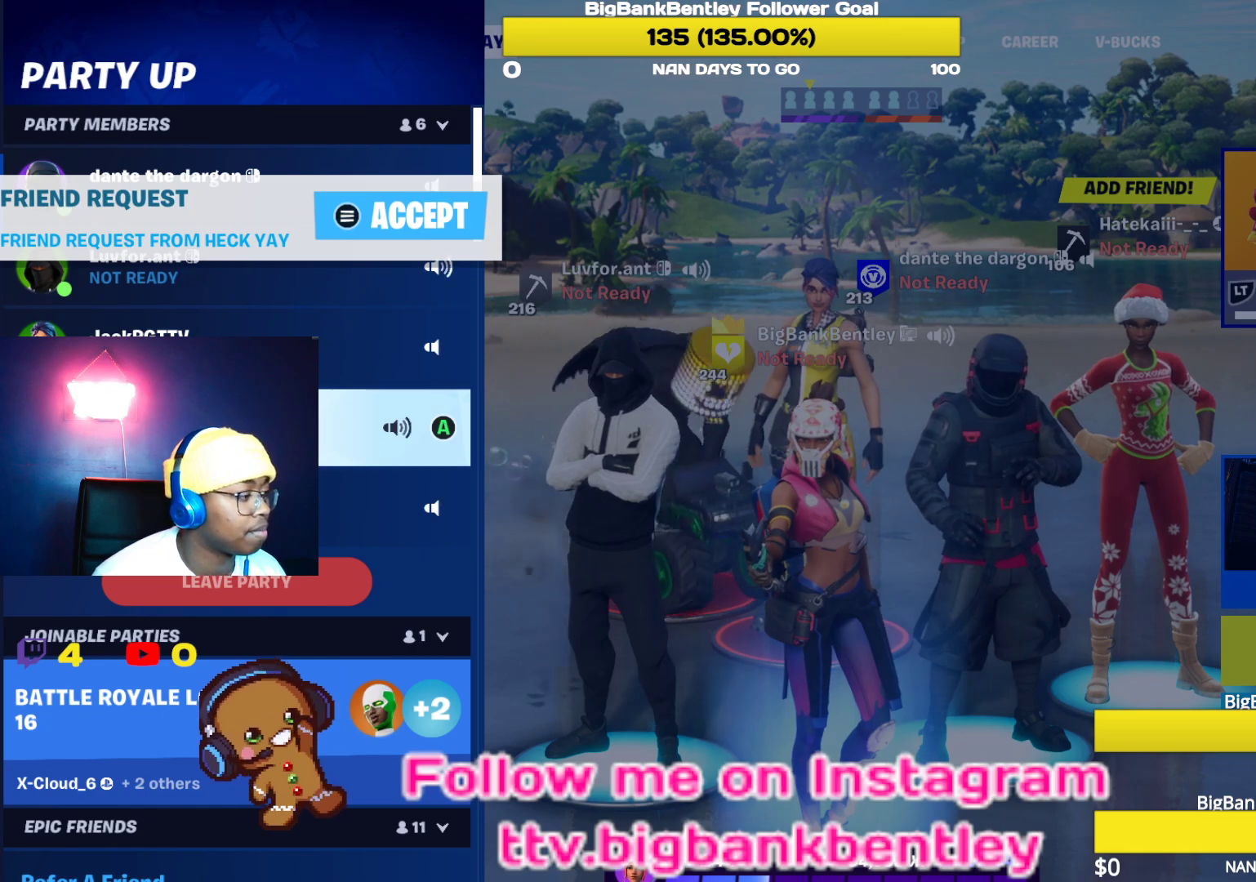
{"buttons": [], "left_stick": "center", "right_stick": "center", "events": [[183, "DPAD_DOWN", "down"], [333, "DPAD_DOWN", "up"]]}
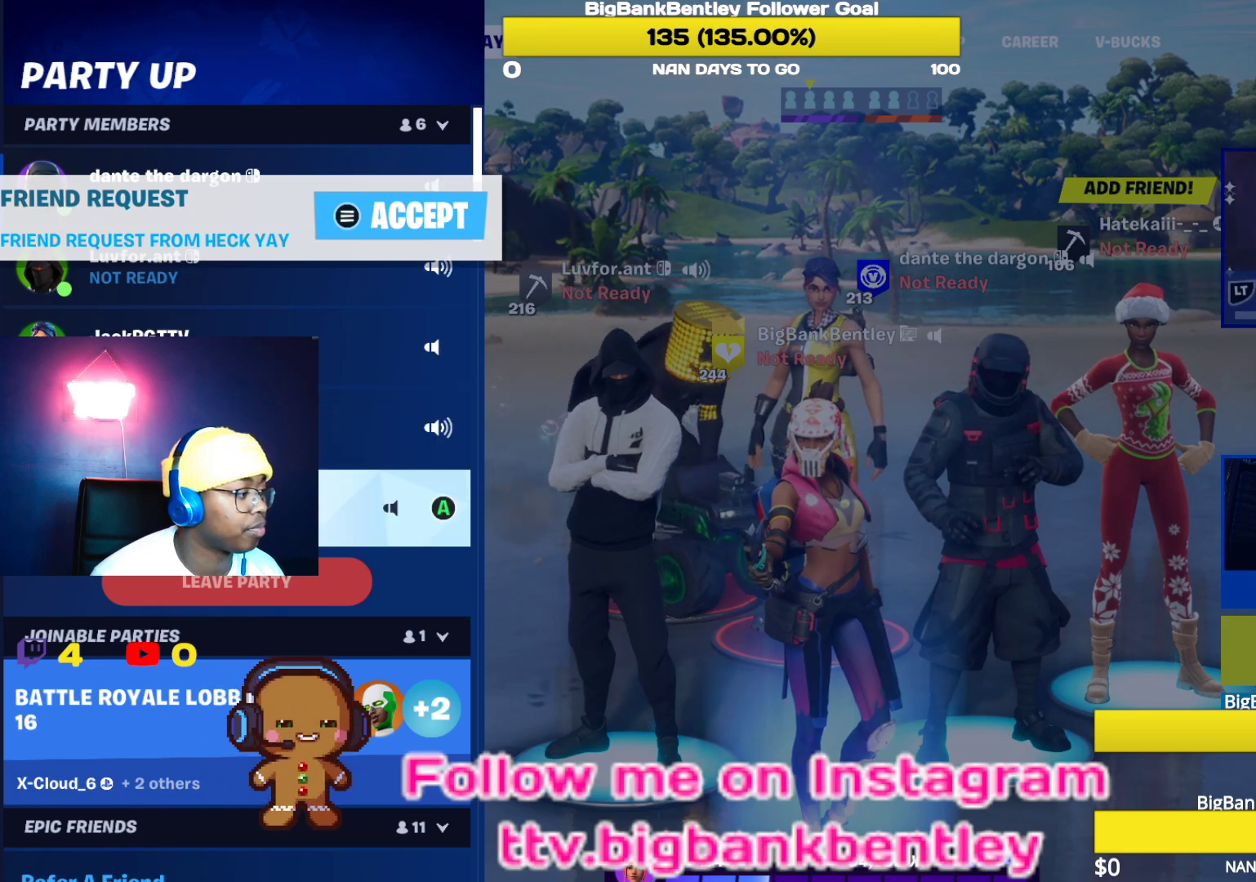
{"buttons": [], "left_stick": "center", "right_stick": "center", "events": []}
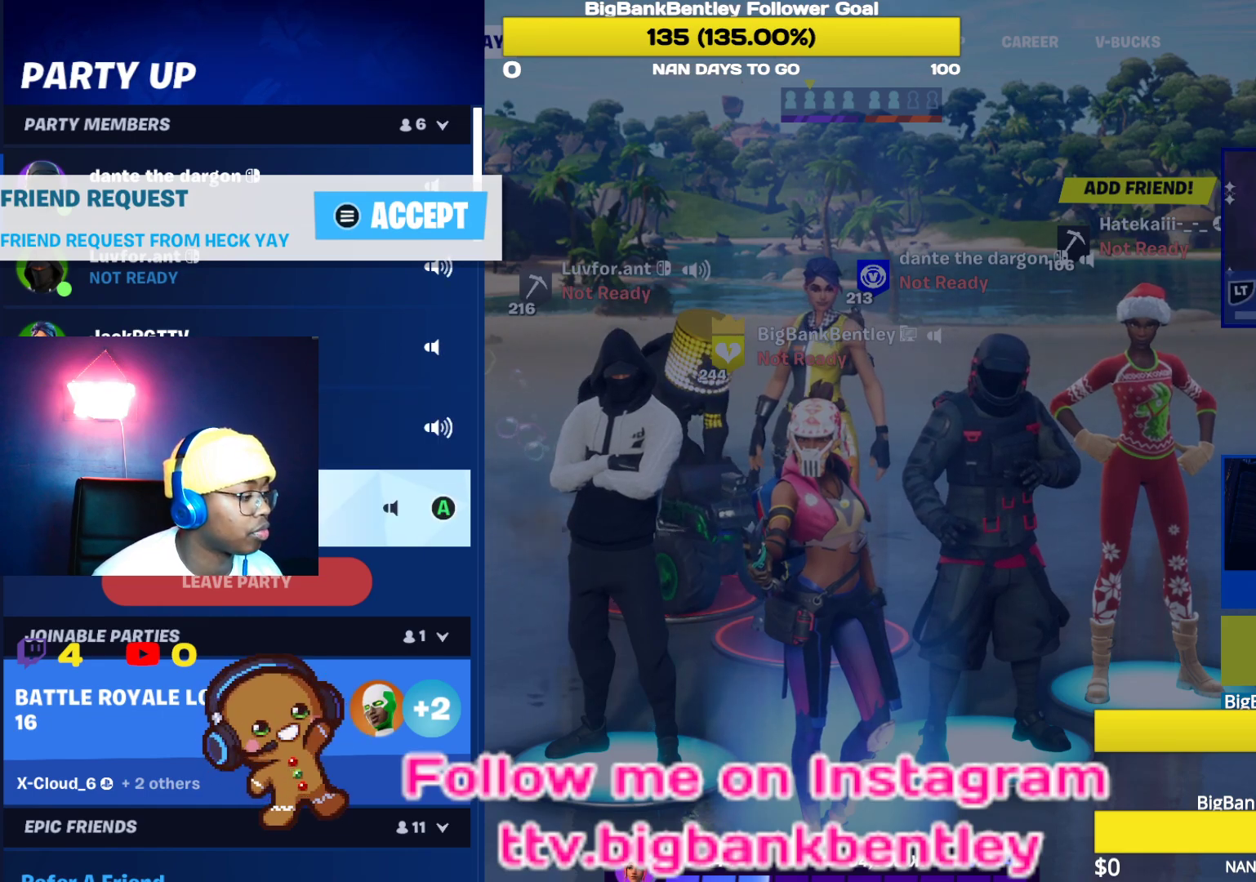
{"buttons": ["DPAD_DOWN"], "left_stick": "center", "right_stick": "center", "events": [[33, "A", "down"], [133, "A", "up"], [483, "DPAD_DOWN", "down"]]}
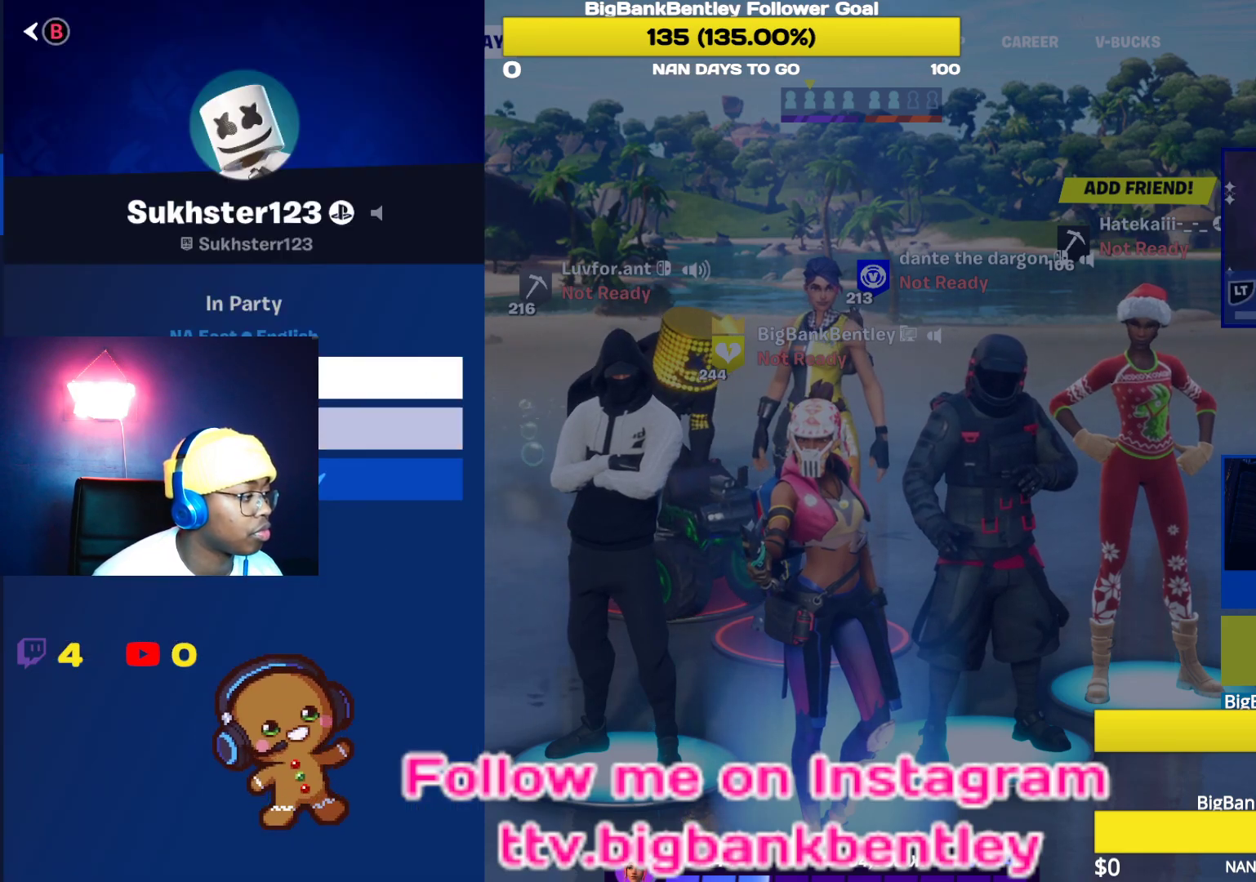
{"buttons": ["DPAD_DOWN"], "left_stick": "center", "right_stick": "center", "events": [[133, "DPAD_DOWN", "up"], [383, "DPAD_DOWN", "down"]]}
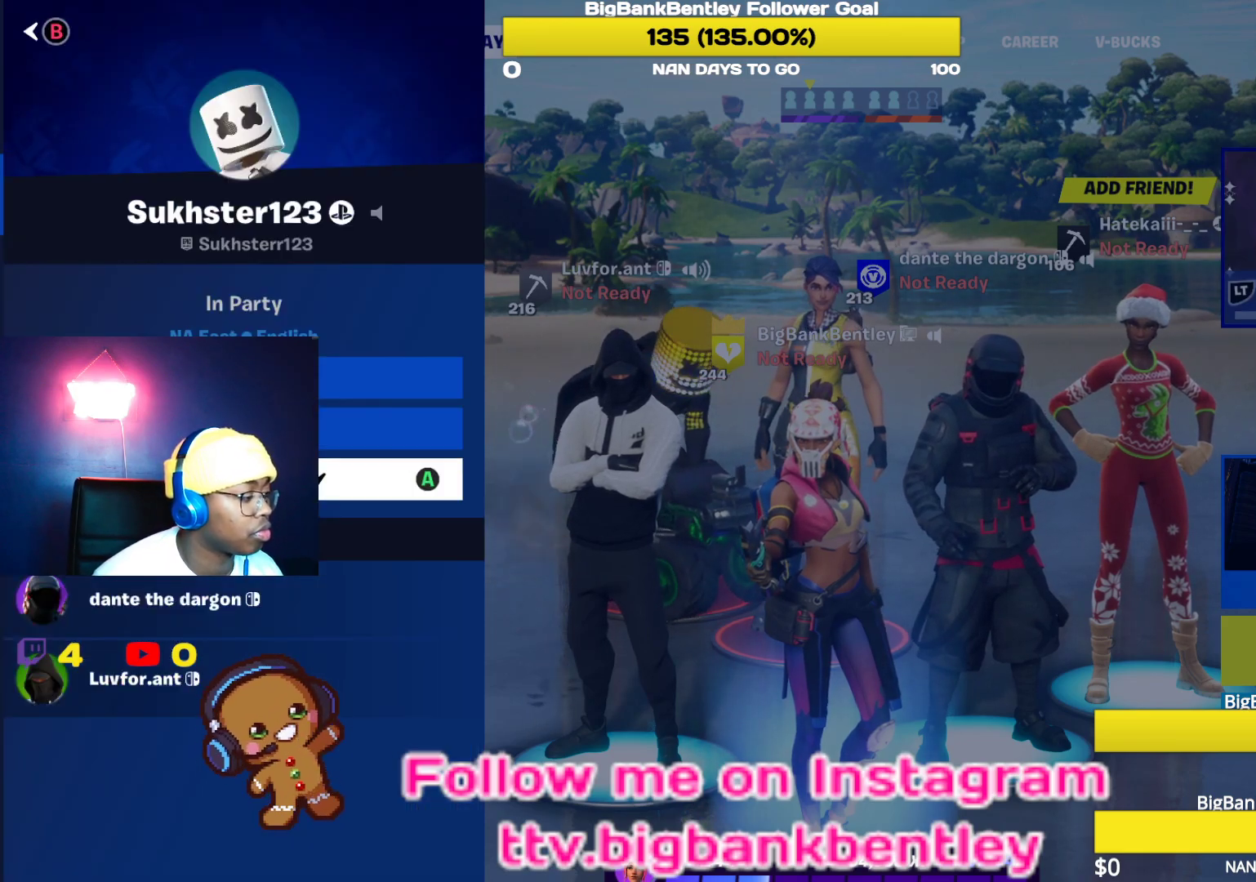
{"buttons": ["DPAD_DOWN"], "left_stick": "center", "right_stick": "center", "events": [[83, "DPAD_DOWN", "up"], [183, "A", "down"], [283, "A", "up"], [483, "DPAD_DOWN", "down"]]}
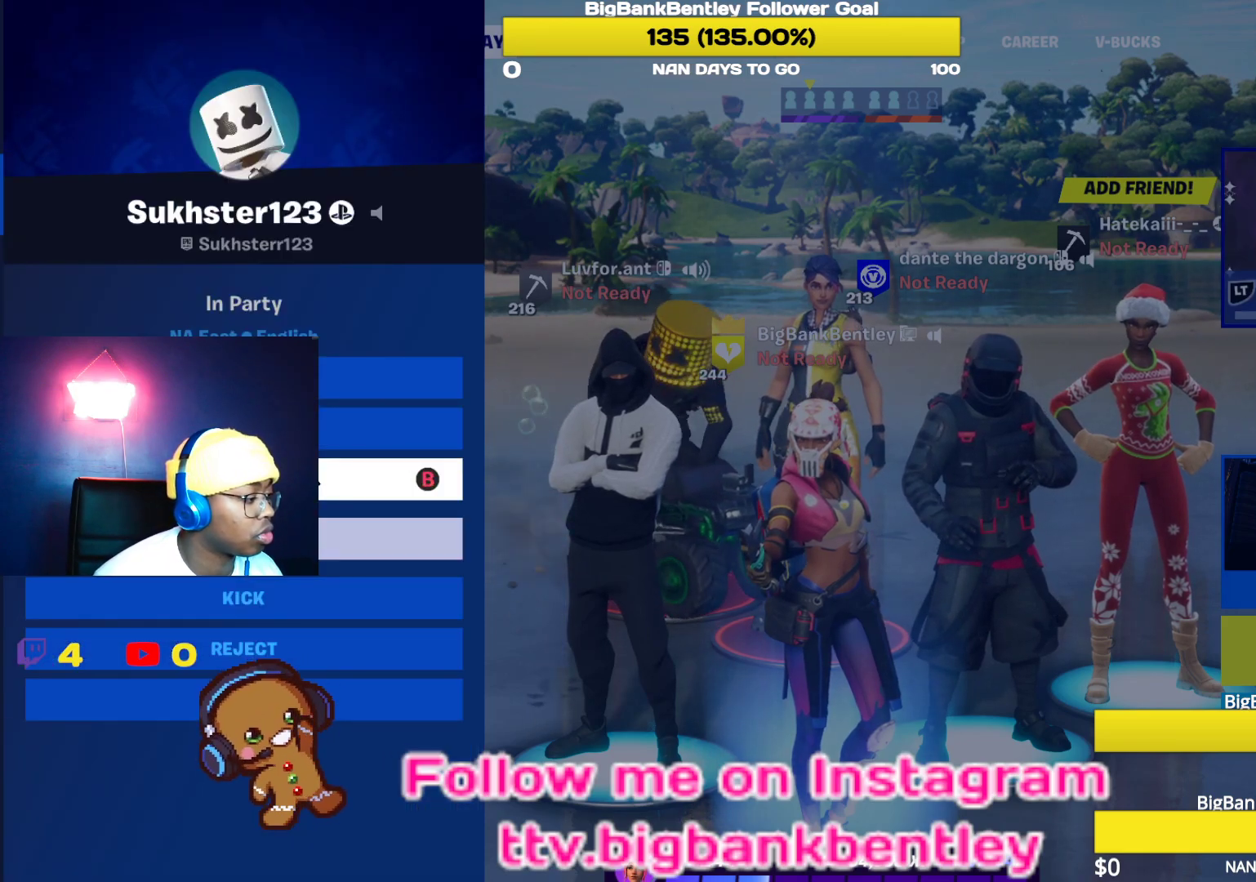
{"buttons": [], "left_stick": "center", "right_stick": "center", "events": [[83, "DPAD_DOWN", "up"], [233, "DPAD_DOWN", "down"], [333, "DPAD_DOWN", "up"]]}
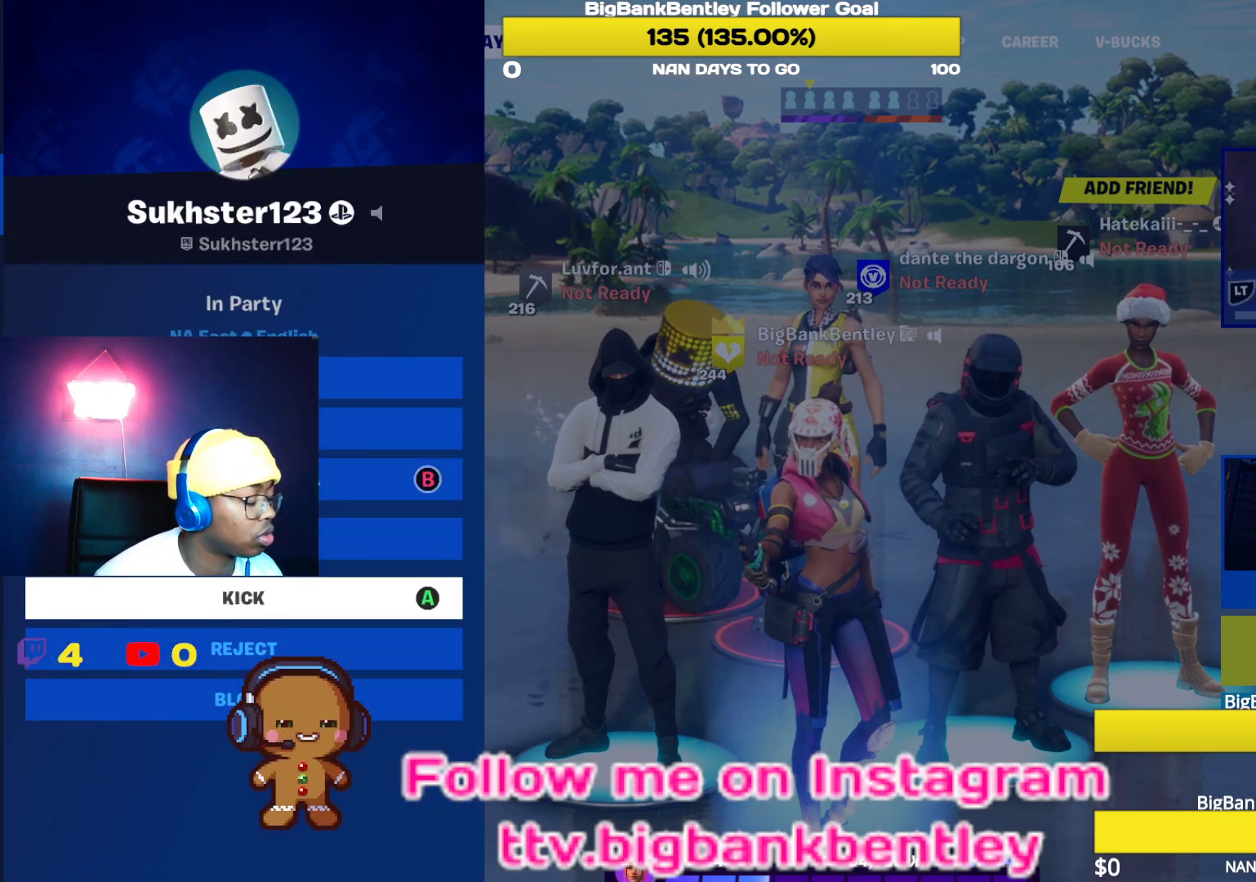
{"buttons": [], "left_stick": "center", "right_stick": "center", "events": []}
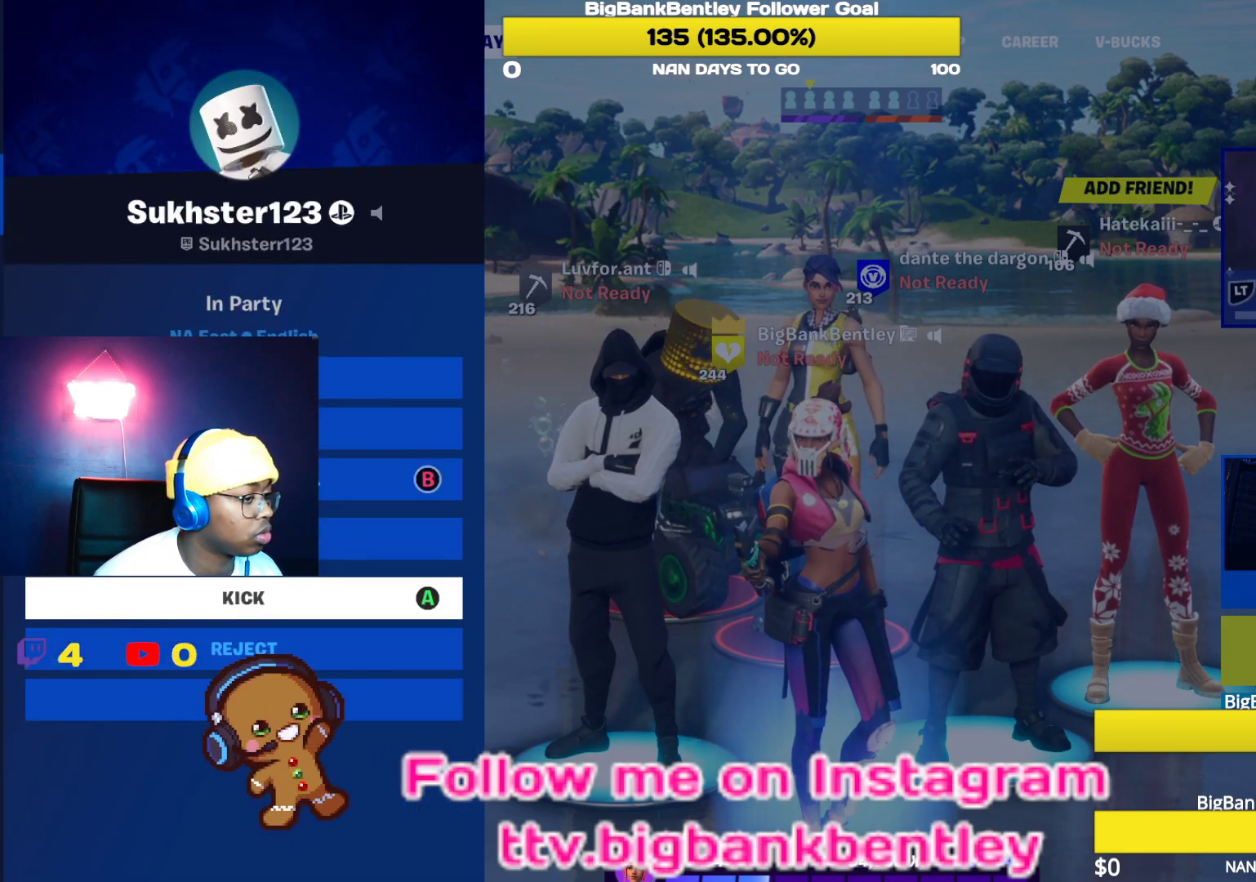
{"buttons": [], "left_stick": "center", "right_stick": "center", "events": []}
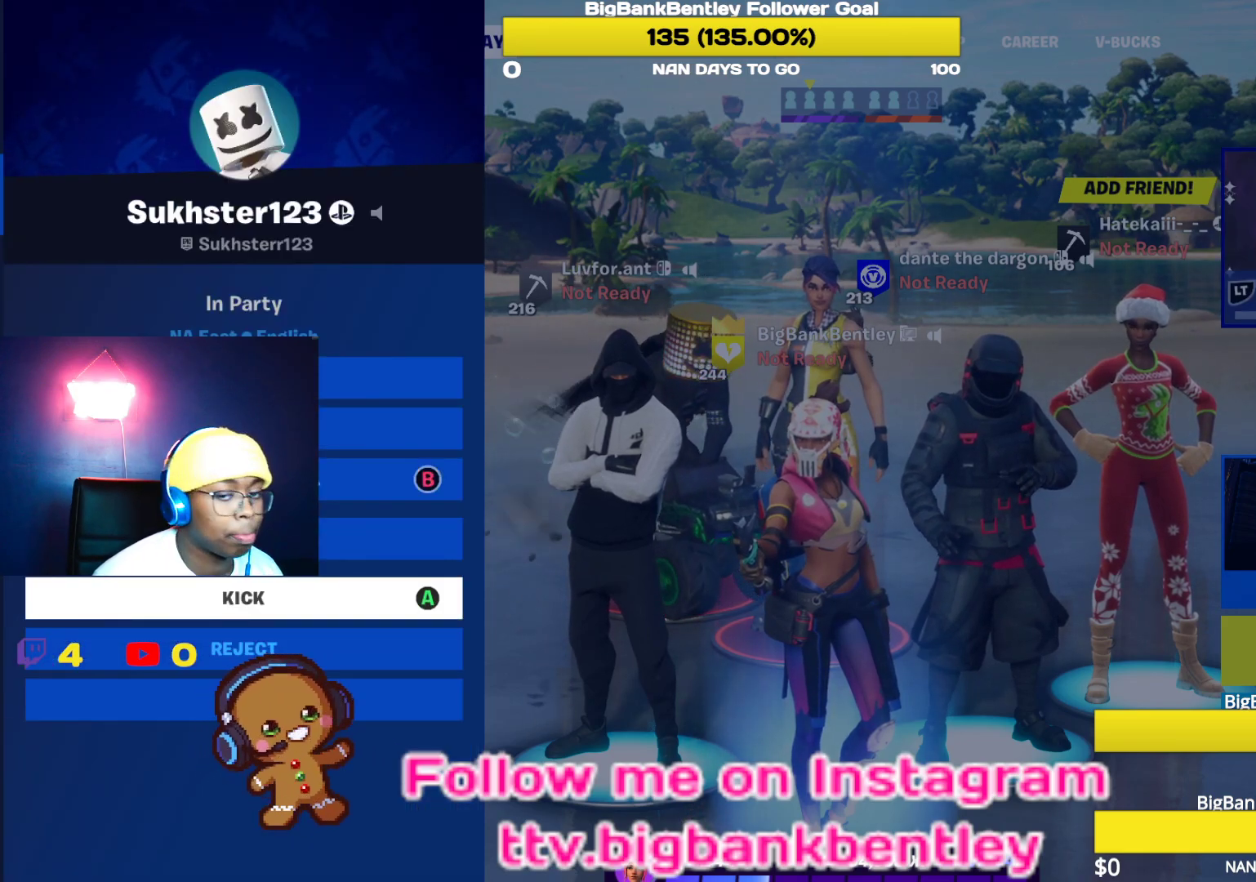
{"buttons": [], "left_stick": "center", "right_stick": "center", "events": []}
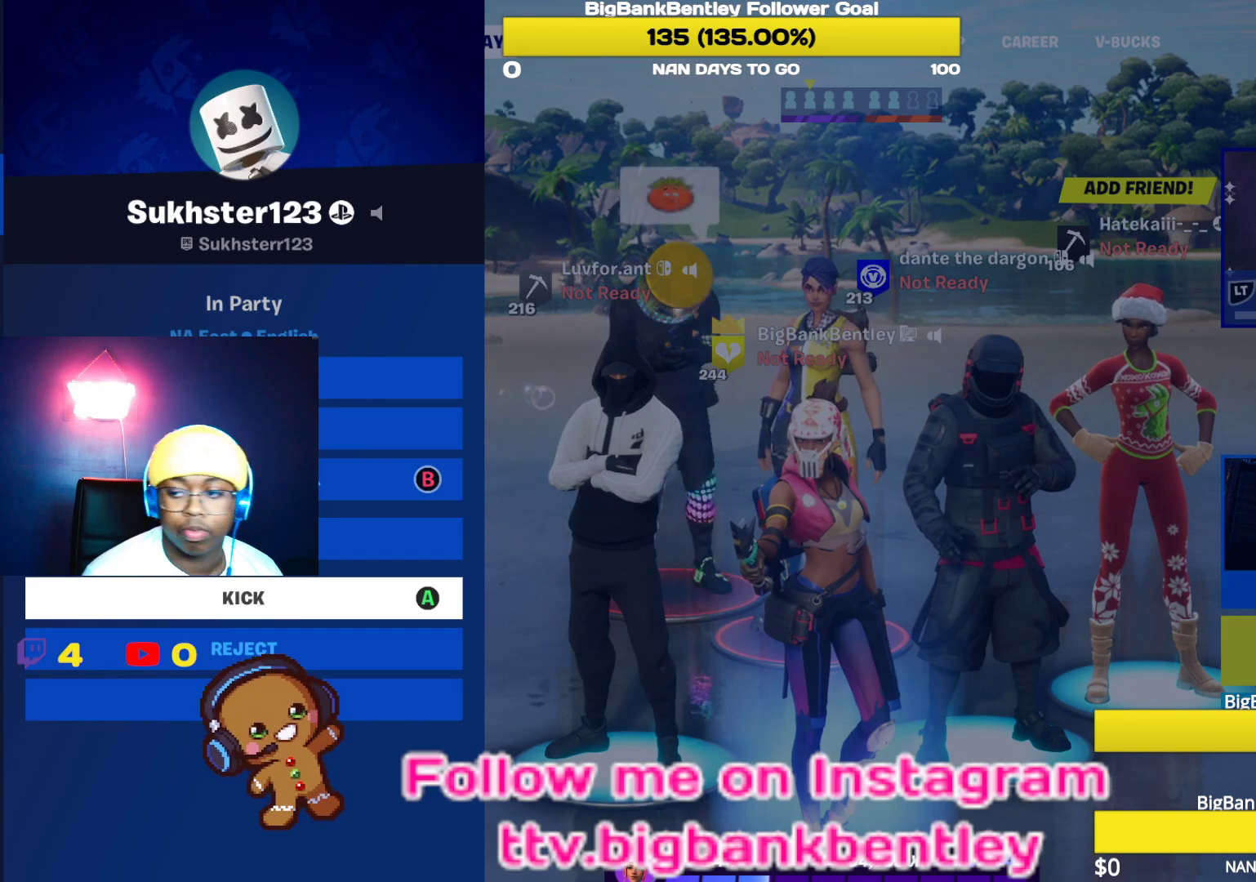
{"buttons": [], "left_stick": "center", "right_stick": "center", "events": []}
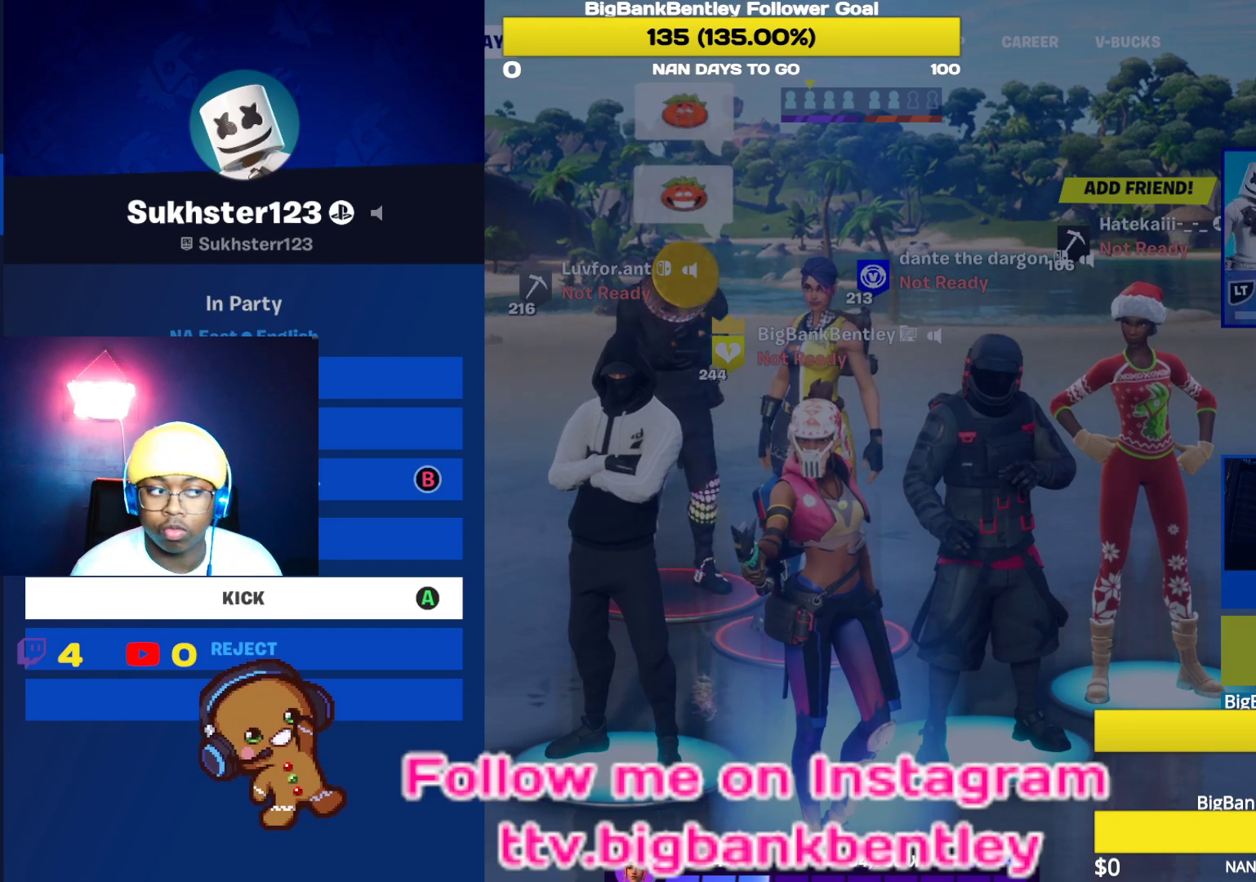
{"buttons": [], "left_stick": "center", "right_stick": "center", "events": []}
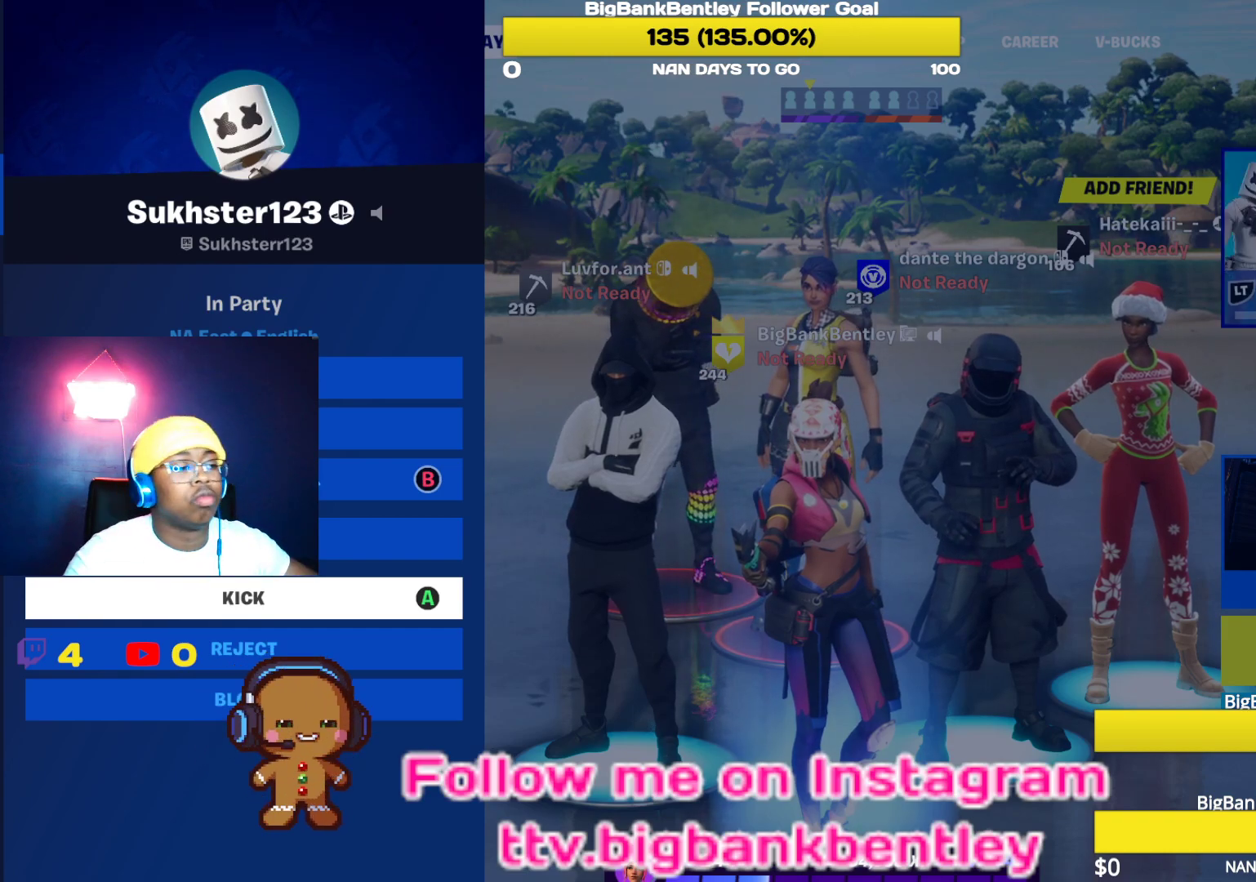
{"buttons": [], "left_stick": "center", "right_stick": "center", "events": []}
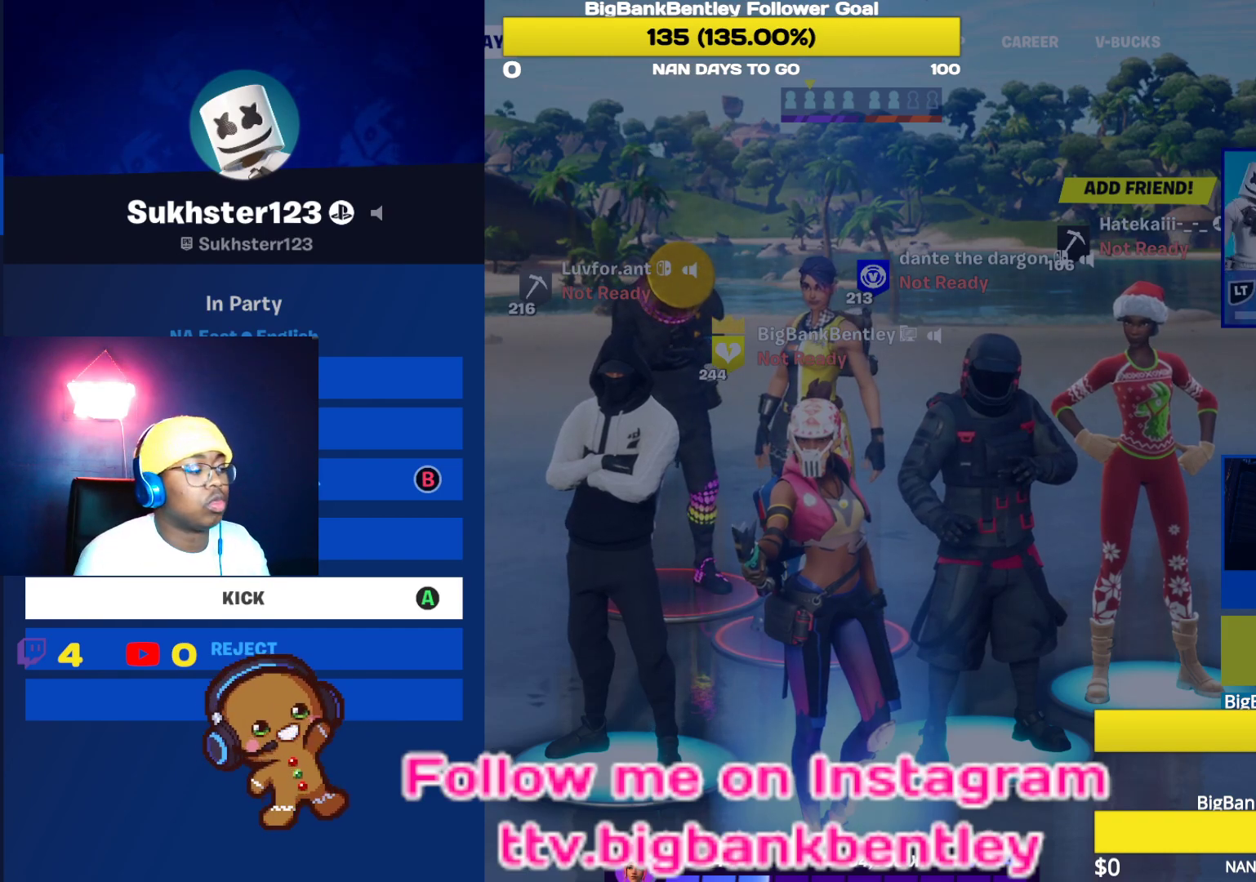
{"buttons": [], "left_stick": "center", "right_stick": "center", "events": []}
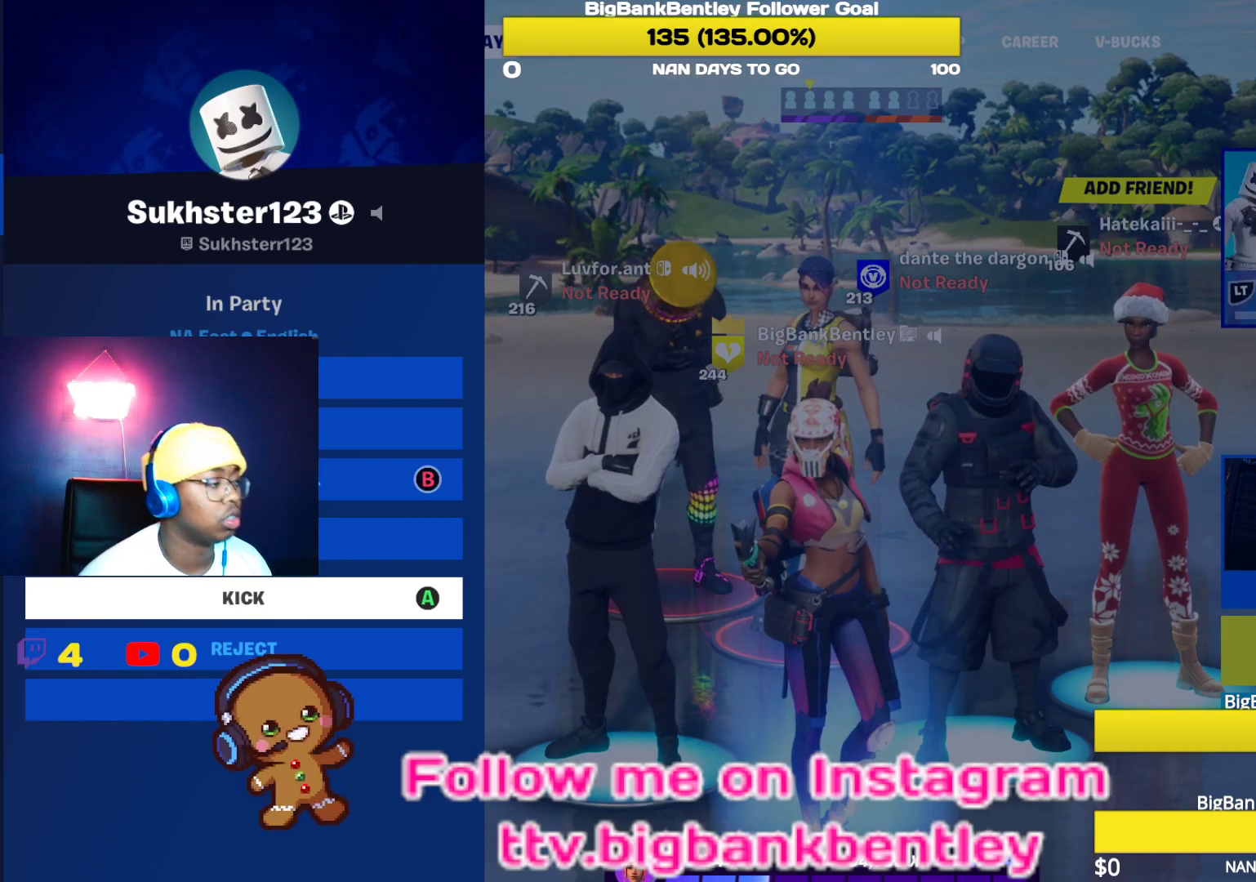
{"buttons": [], "left_stick": "center", "right_stick": "center", "events": [[183, "B", "down"], [267, "B", "up"]]}
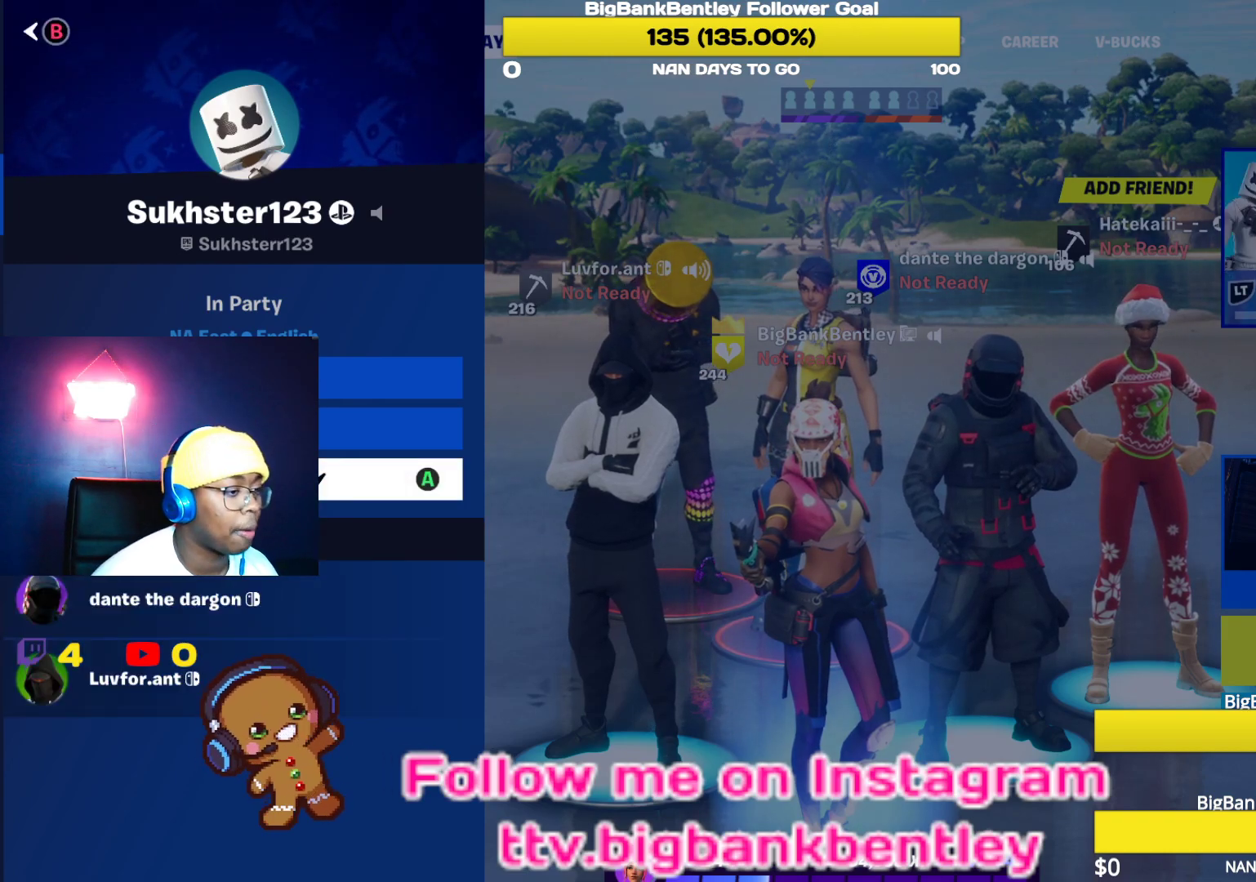
{"buttons": ["B"], "left_stick": "center", "right_stick": "center", "events": [[67, "B", "down"], [200, "B", "up"], [483, "B", "down"]]}
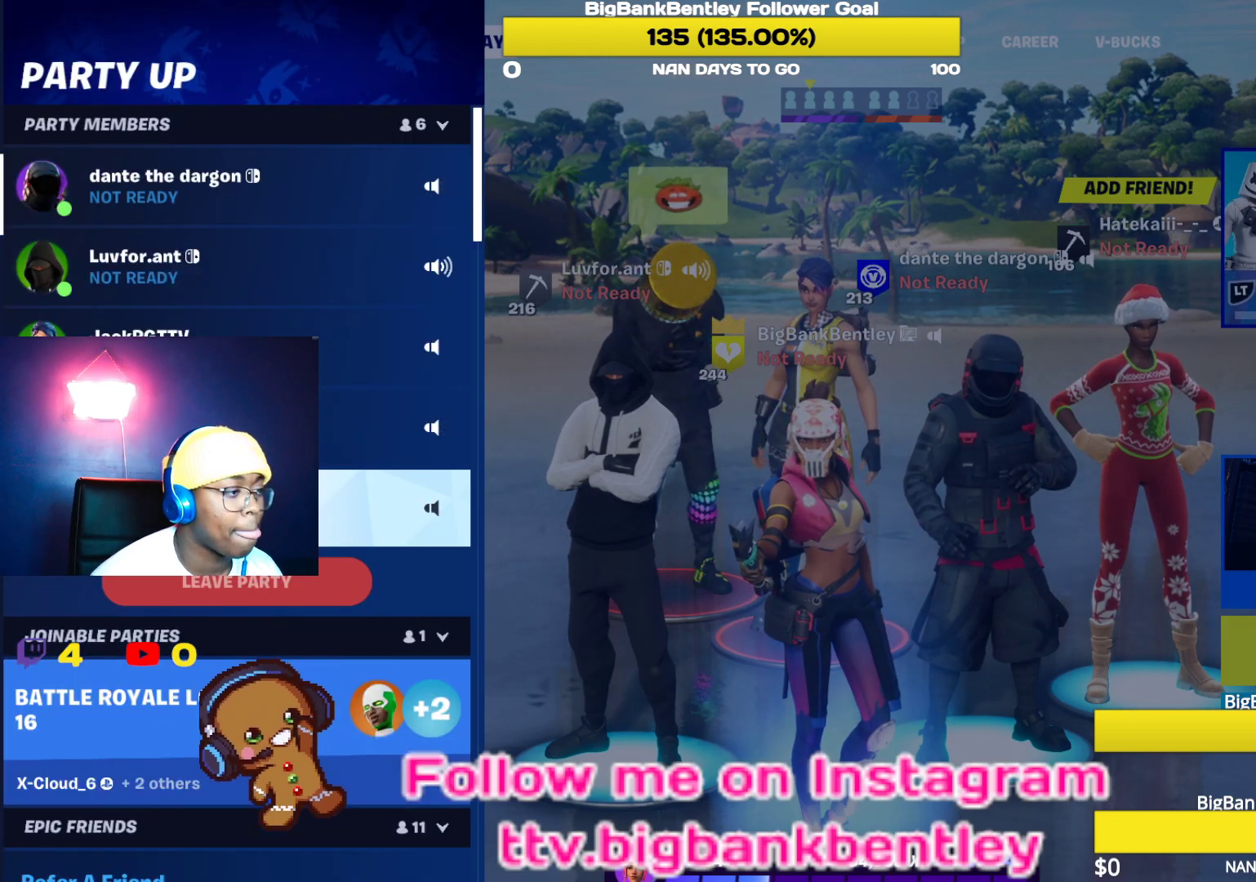
{"buttons": ["B"], "left_stick": "center", "right_stick": "center", "events": [[117, "B", "up"], [400, "B", "down"]]}
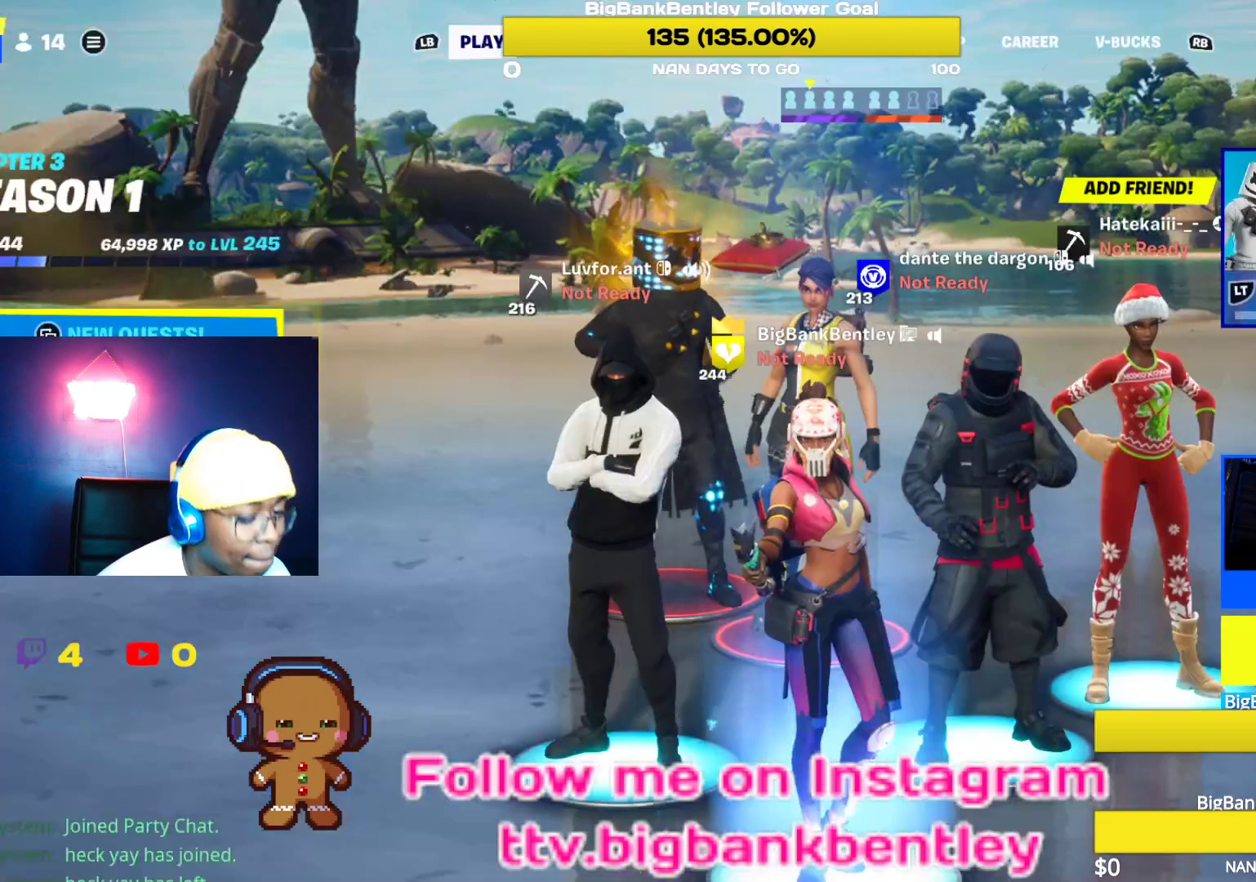
{"buttons": [], "left_stick": "center", "right_stick": "center", "events": [[17, "B", "up"]]}
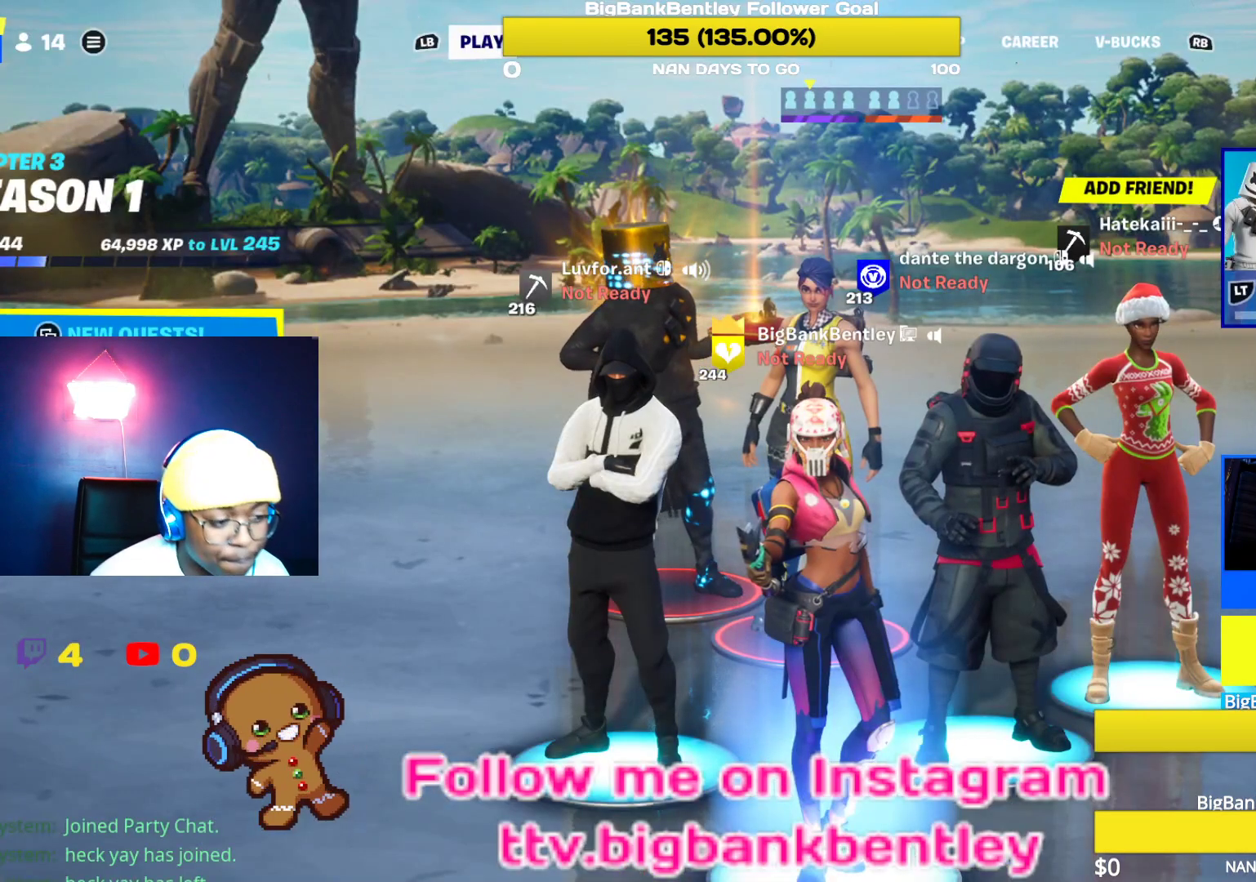
{"buttons": [], "left_stick": "center", "right_stick": "center", "events": []}
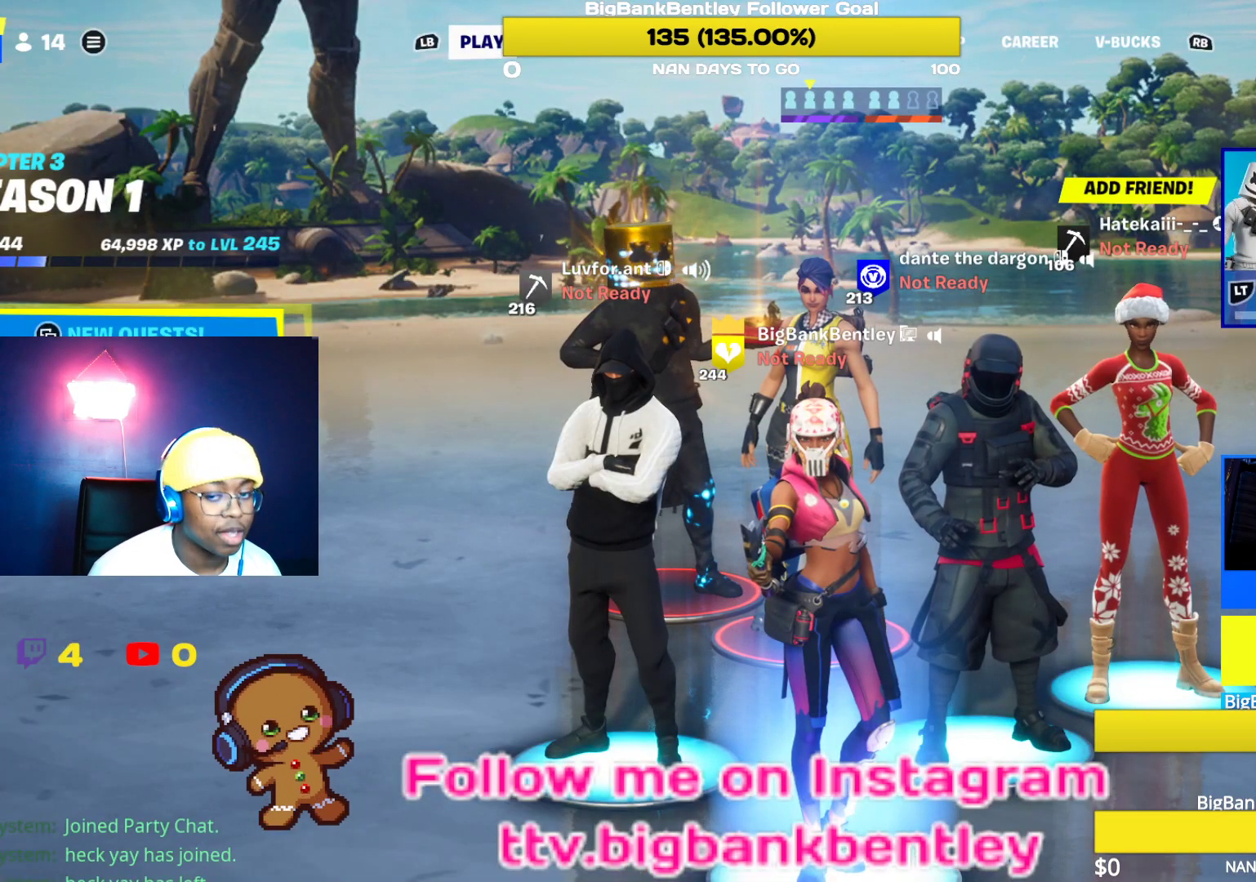
{"buttons": [], "left_stick": "center", "right_stick": "center", "events": []}
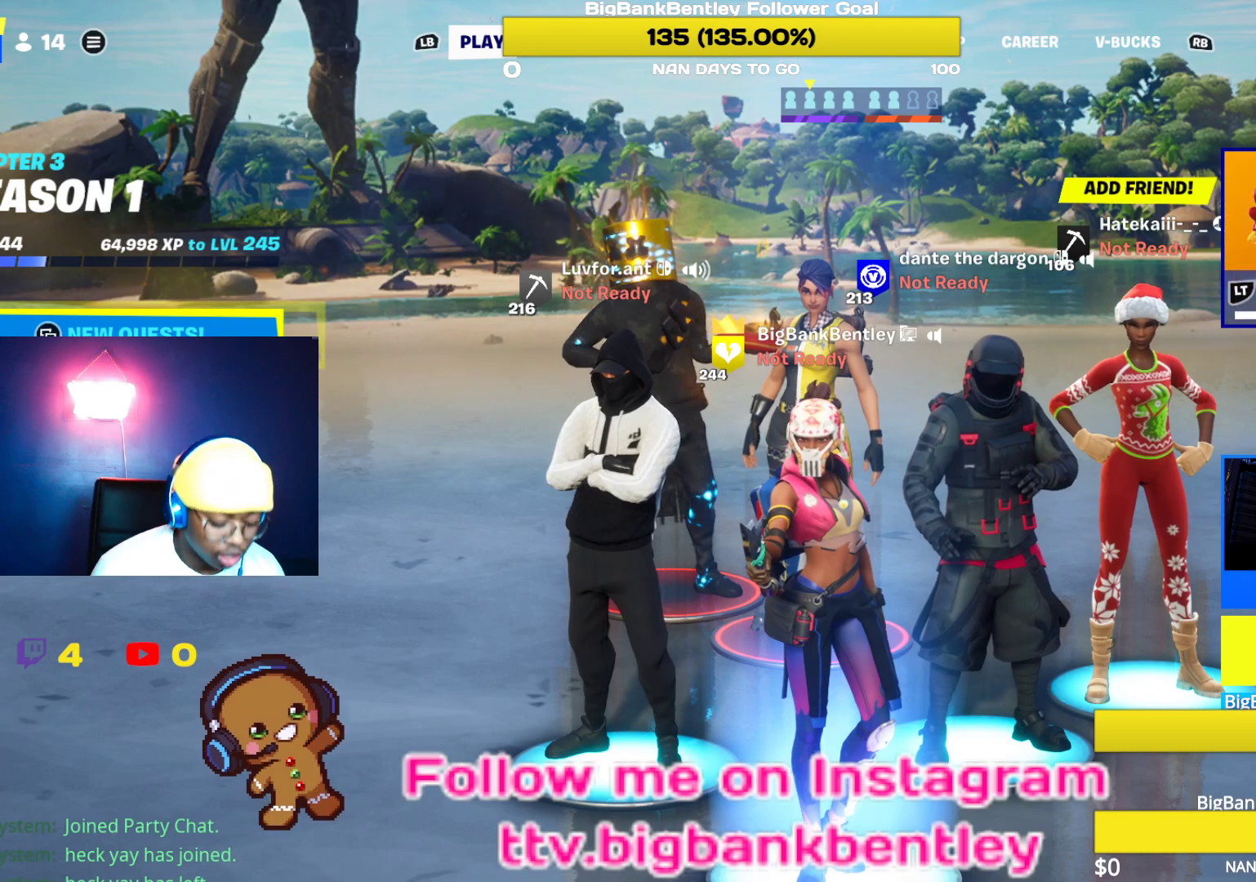
{"buttons": [], "left_stick": "center", "right_stick": "center", "events": []}
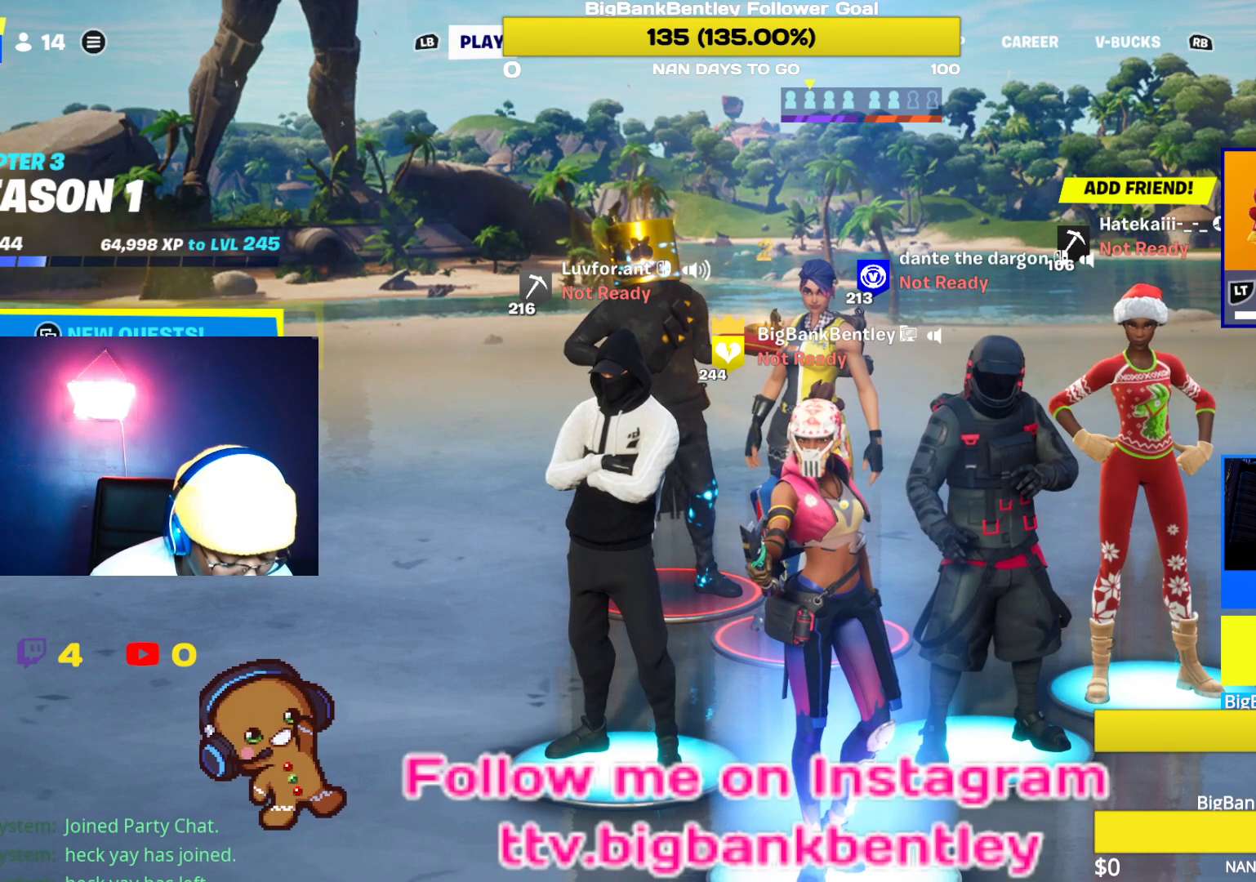
{"buttons": [], "left_stick": "center", "right_stick": "center", "events": []}
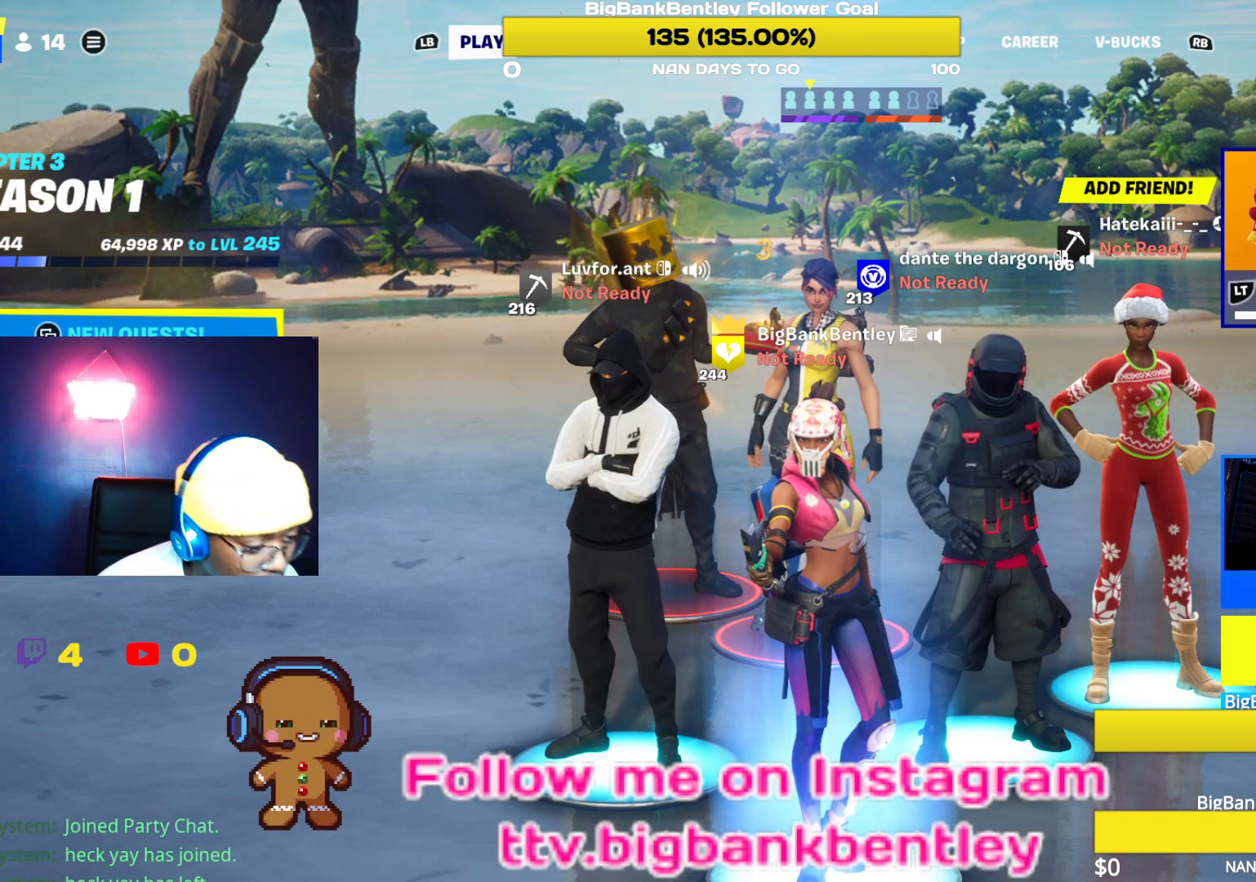
{"buttons": [], "left_stick": "center", "right_stick": "center", "events": []}
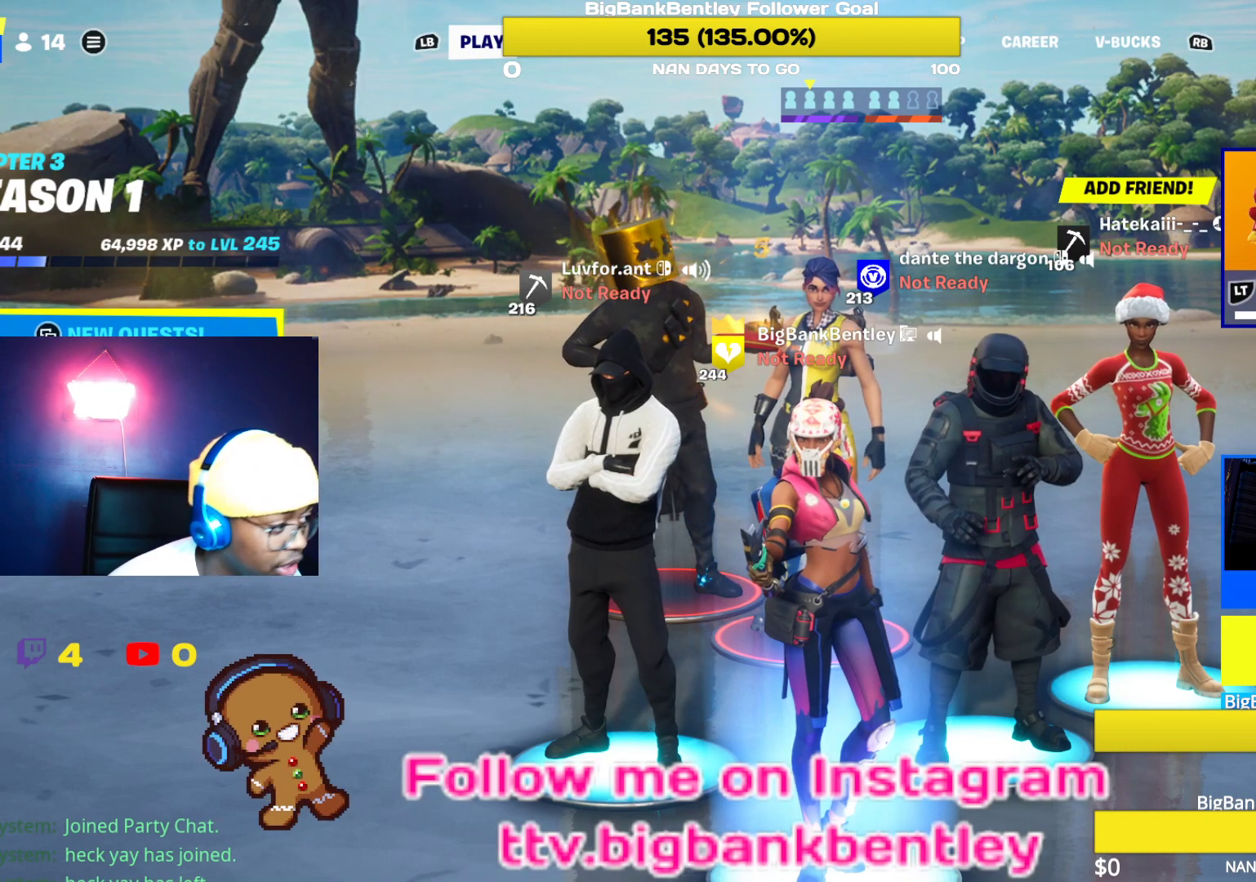
{"buttons": [], "left_stick": "center", "right_stick": "center", "events": [[117, "DPAD_RIGHT", "down"], [267, "DPAD_RIGHT", "up"]]}
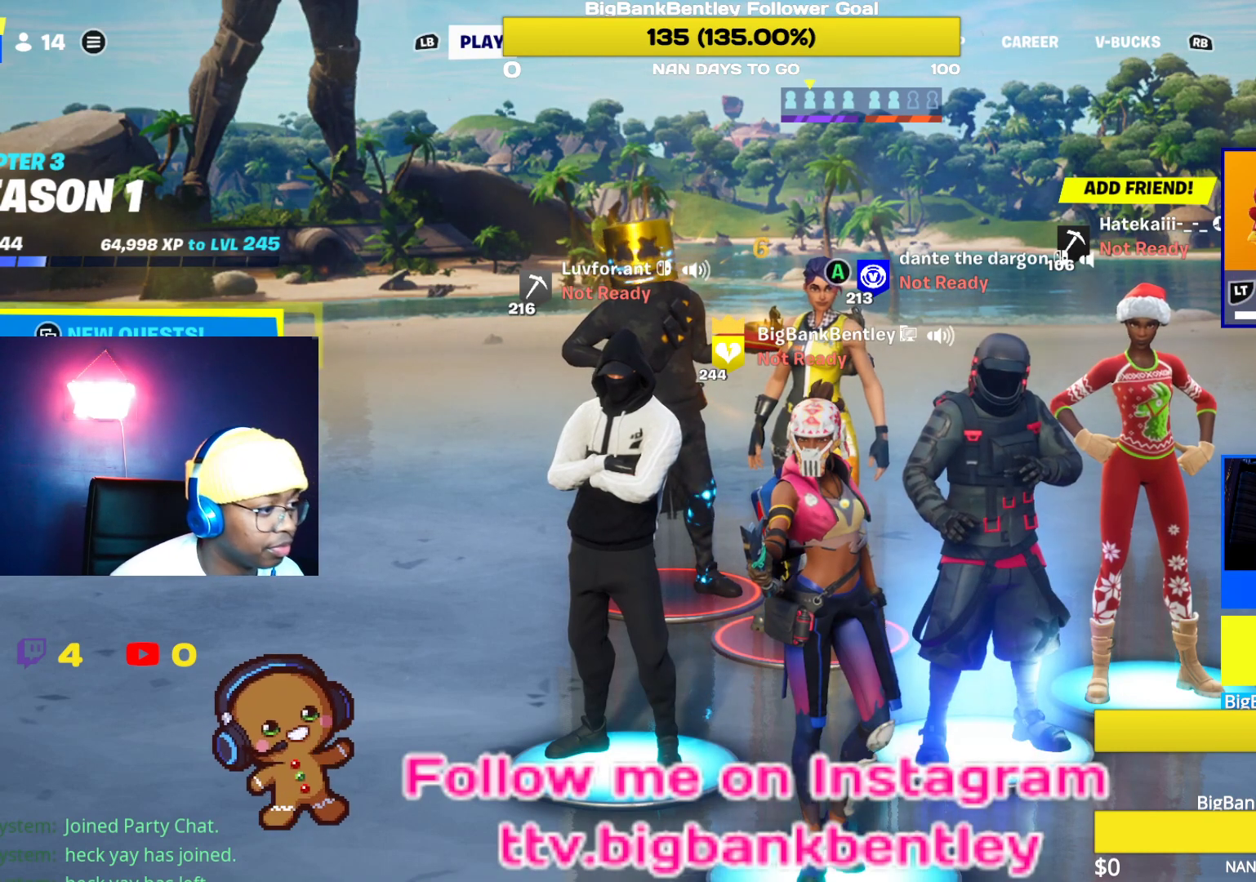
{"buttons": [], "left_stick": "center", "right_stick": "center", "events": [[100, "DPAD_LEFT", "down"], [233, "DPAD_LEFT", "up"]]}
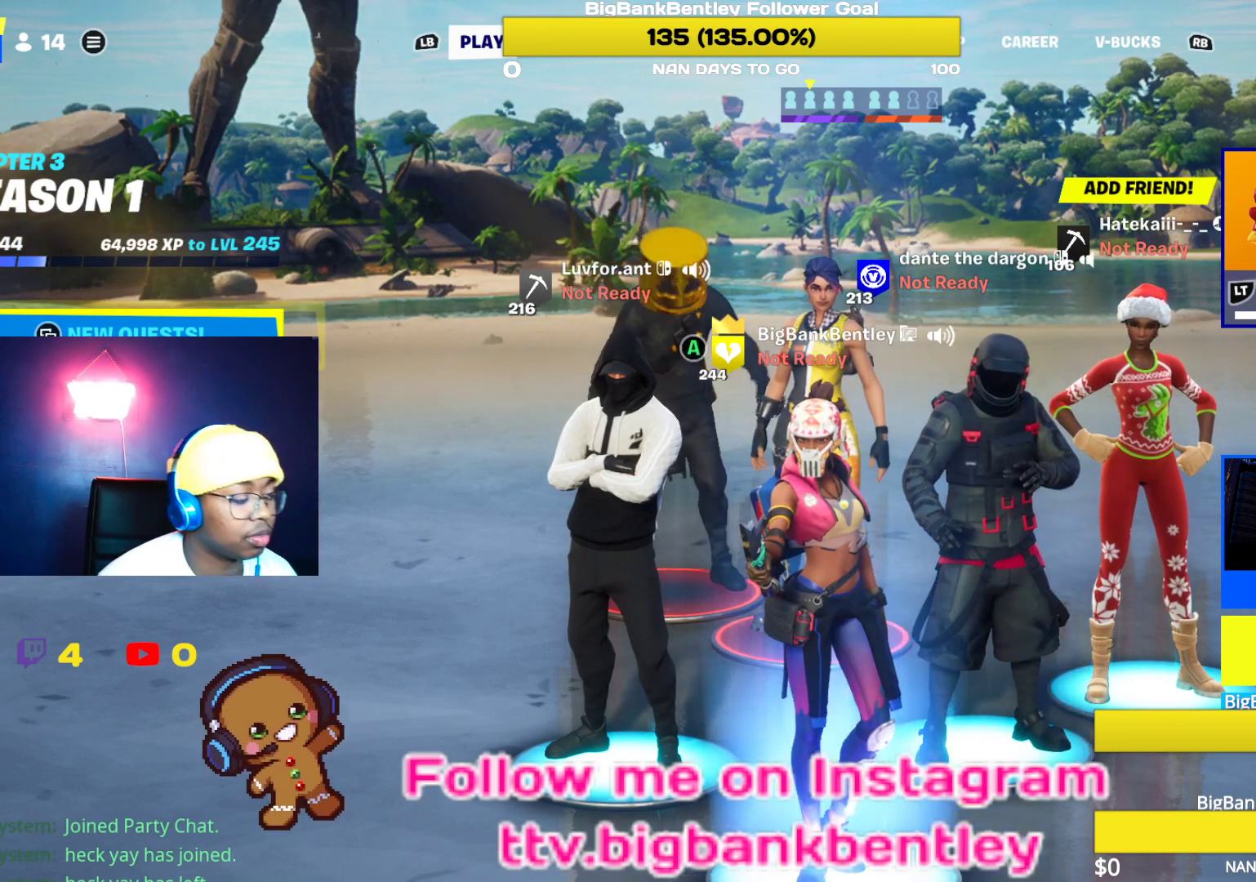
{"buttons": [], "left_stick": "center", "right_stick": "center", "events": [[100, "DPAD_RIGHT", "down"], [200, "DPAD_RIGHT", "up"]]}
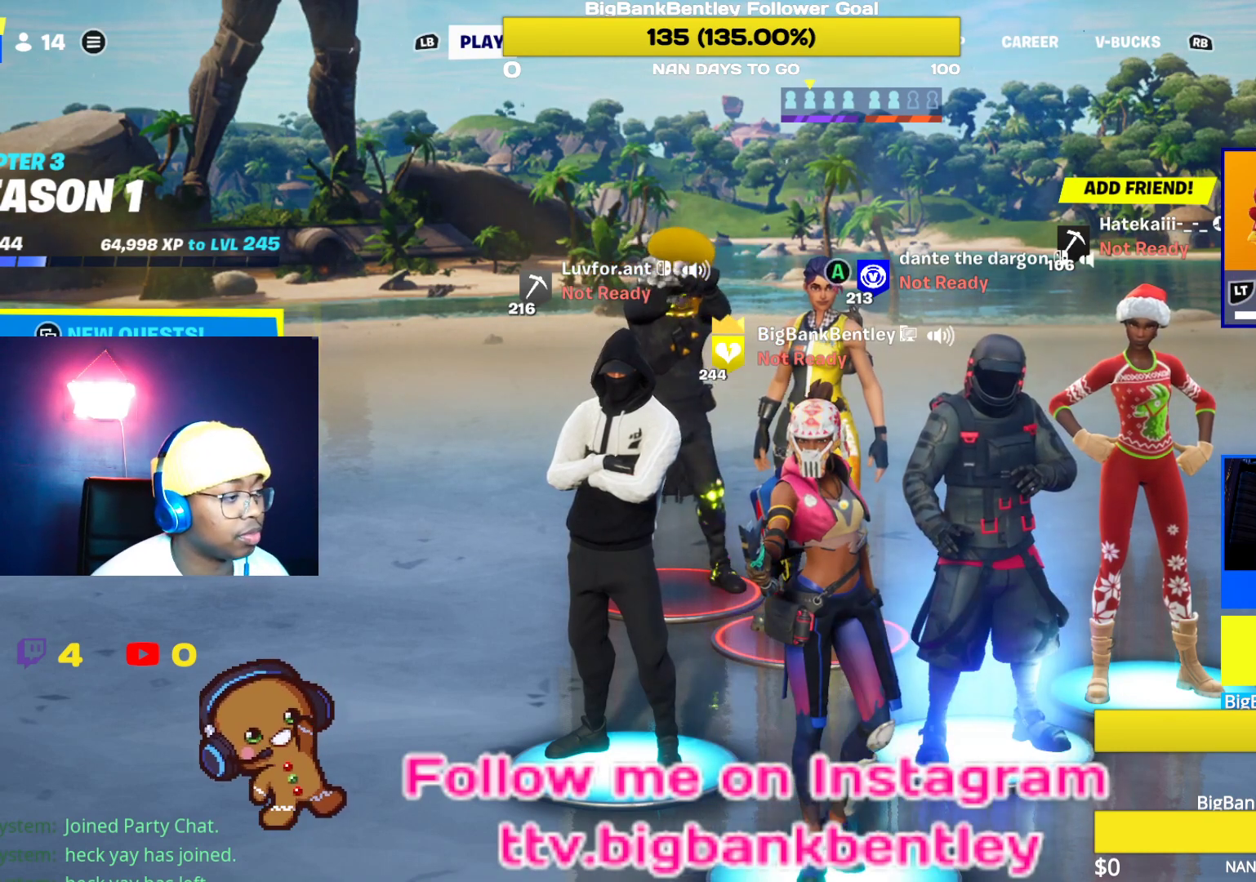
{"buttons": [], "left_stick": "center", "right_stick": "center", "events": [[33, "DPAD_LEFT", "down"], [150, "DPAD_LEFT", "up"]]}